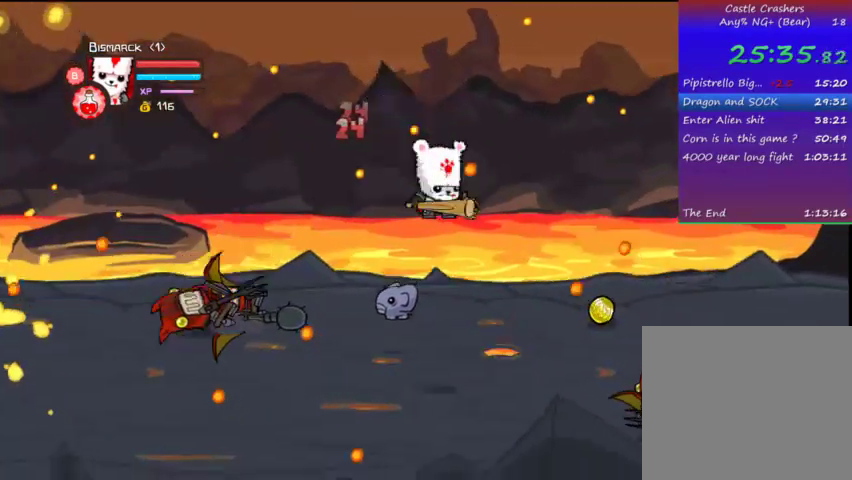
Gameplay with a controller (PlayStation layout); each line is a JSON object with the inputs held at the frame after it. "events" lists button and stick changes between this image and that frame as [ms after this image, input, new state], when the widget could be followed in between. Not read: L3 R3.
{"buttons": ["DPAD_RIGHT"], "left_stick": "center", "right_stick": "center", "events": [[167, "DPAD_DOWN", "up"], [233, "DPAD_DOWN", "down"], [367, "DPAD_DOWN", "up"]]}
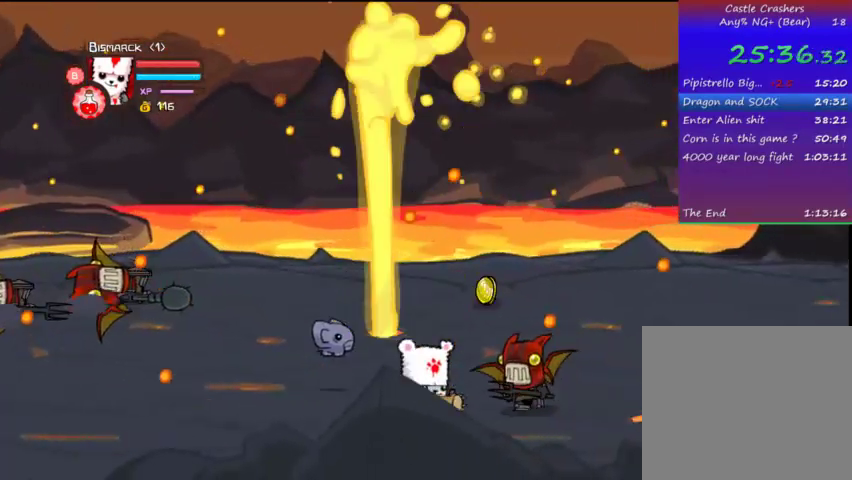
{"buttons": ["DPAD_RIGHT"], "left_stick": "center", "right_stick": "center", "events": [[33, "DPAD_UP", "down"], [67, "CROSS", "down"], [133, "SQUARE", "down"], [233, "CROSS", "up"], [233, "DPAD_UP", "up"], [433, "SQUARE", "up"]]}
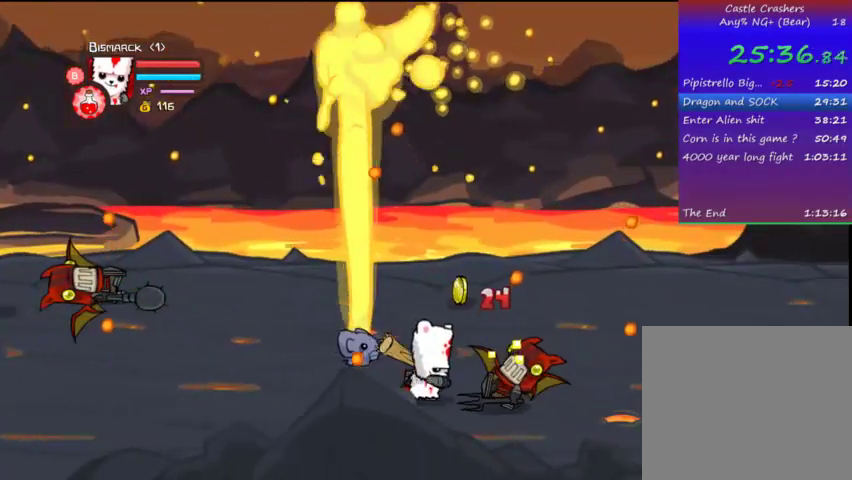
{"buttons": ["CROSS", "SQUARE", "DPAD_RIGHT"], "left_stick": "center", "right_stick": "center", "events": [[367, "CROSS", "down"], [433, "SQUARE", "down"]]}
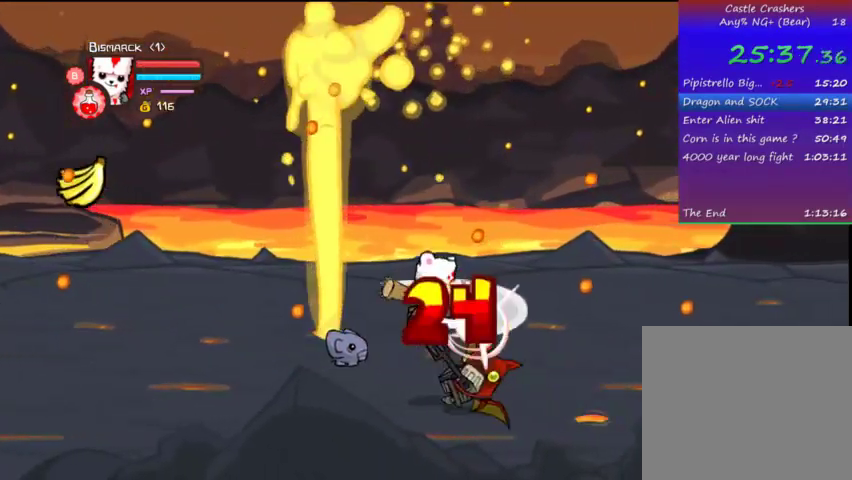
{"buttons": [], "left_stick": "center", "right_stick": "center", "events": [[33, "CROSS", "up"], [67, "SQUARE", "up"], [133, "SQUARE", "down"], [167, "DPAD_RIGHT", "up"], [233, "SQUARE", "up"], [333, "DPAD_RIGHT", "down"], [333, "TRIANGLE", "down"], [467, "DPAD_RIGHT", "up"], [467, "TRIANGLE", "up"]]}
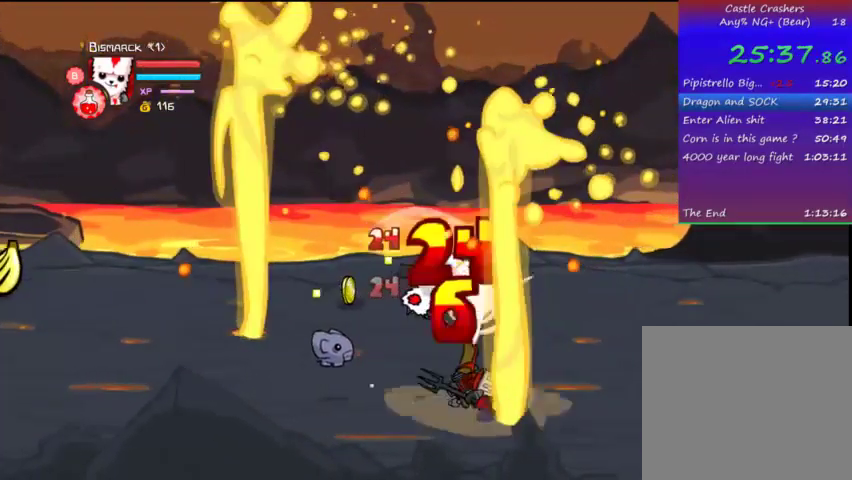
{"buttons": ["SQUARE", "DPAD_RIGHT"], "left_stick": "center", "right_stick": "center", "events": [[33, "DPAD_RIGHT", "down"], [33, "TRIANGLE", "down"], [133, "TRIANGLE", "up"], [167, "DPAD_RIGHT", "up"], [167, "TRIANGLE", "down"], [333, "TRIANGLE", "up"], [367, "DPAD_RIGHT", "down"], [433, "SQUARE", "down"]]}
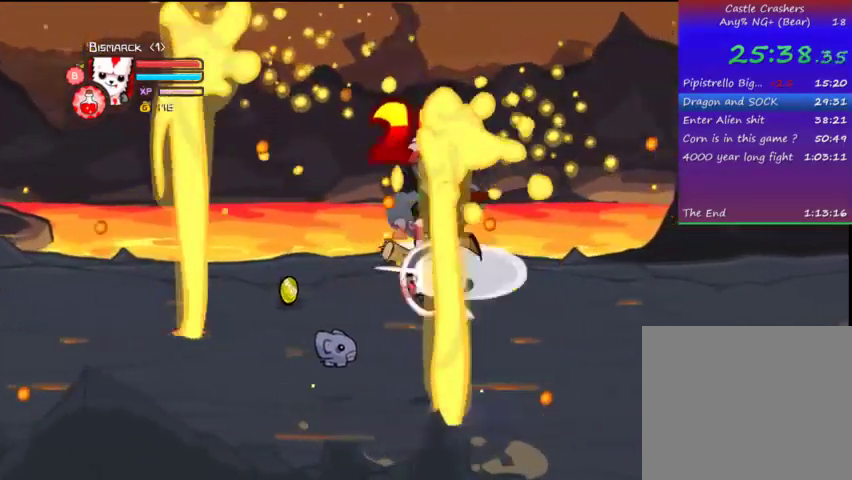
{"buttons": ["DPAD_RIGHT"], "left_stick": "center", "right_stick": "center", "events": [[33, "SQUARE", "up"], [67, "SQUARE", "down"], [233, "SQUARE", "up"], [367, "TRIANGLE", "down"], [467, "TRIANGLE", "up"]]}
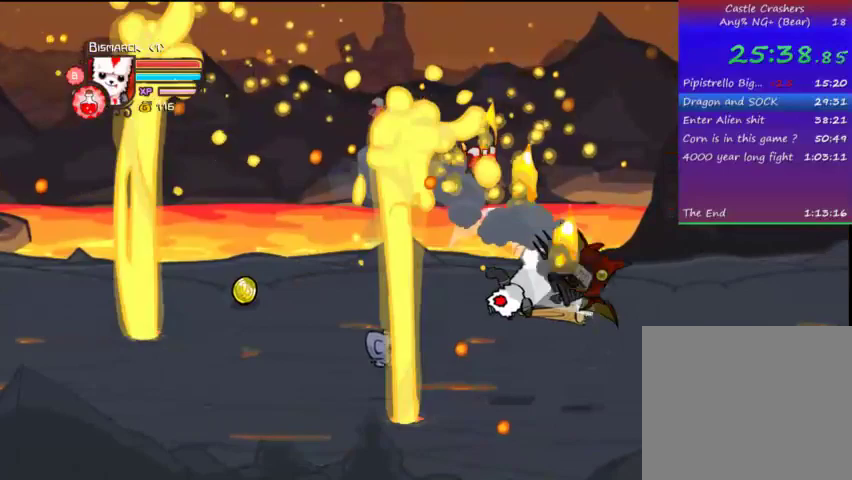
{"buttons": ["DPAD_UP", "DPAD_RIGHT"], "left_stick": "center", "right_stick": "center", "events": [[467, "DPAD_UP", "down"]]}
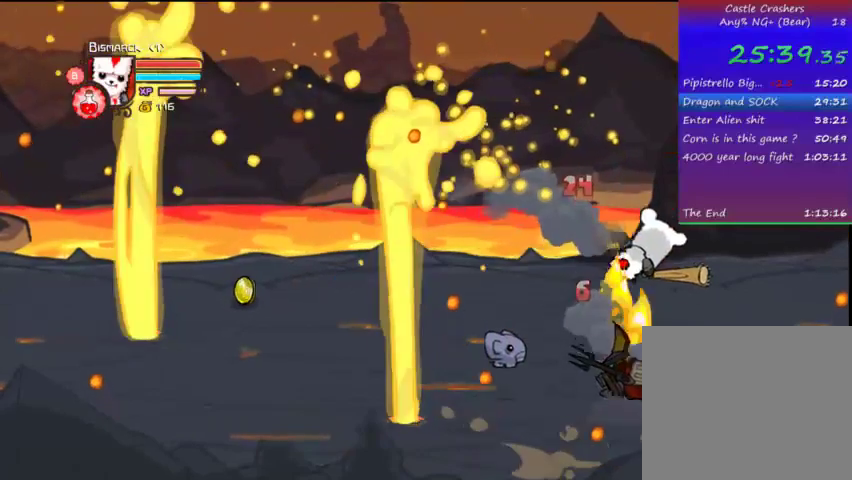
{"buttons": ["DPAD_RIGHT"], "left_stick": "center", "right_stick": "center", "events": [[167, "DPAD_UP", "up"]]}
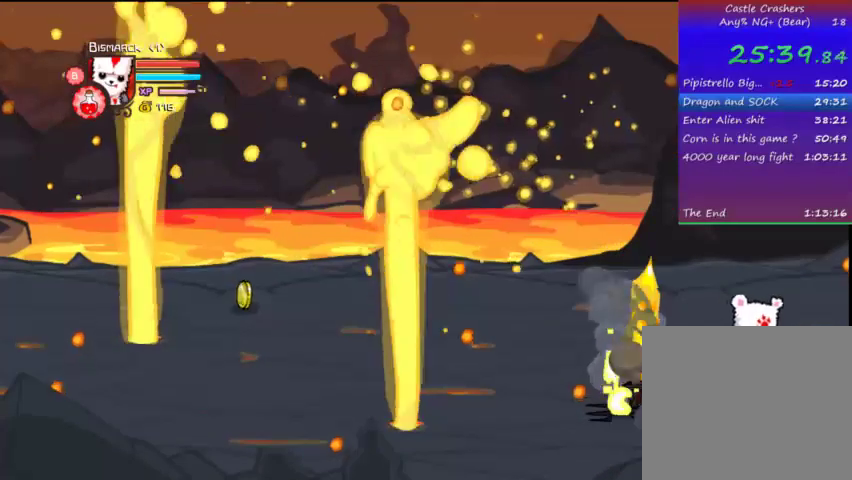
{"buttons": ["DPAD_RIGHT"], "left_stick": "center", "right_stick": "center", "events": []}
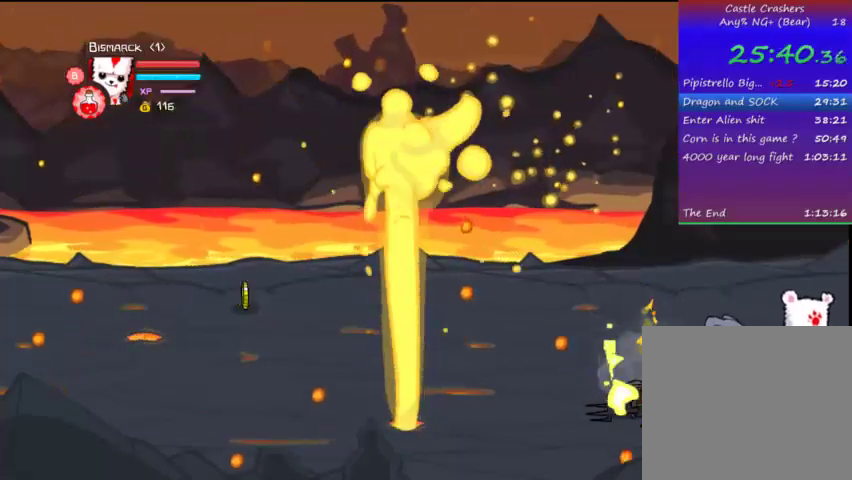
{"buttons": ["DPAD_RIGHT"], "left_stick": "center", "right_stick": "center", "events": []}
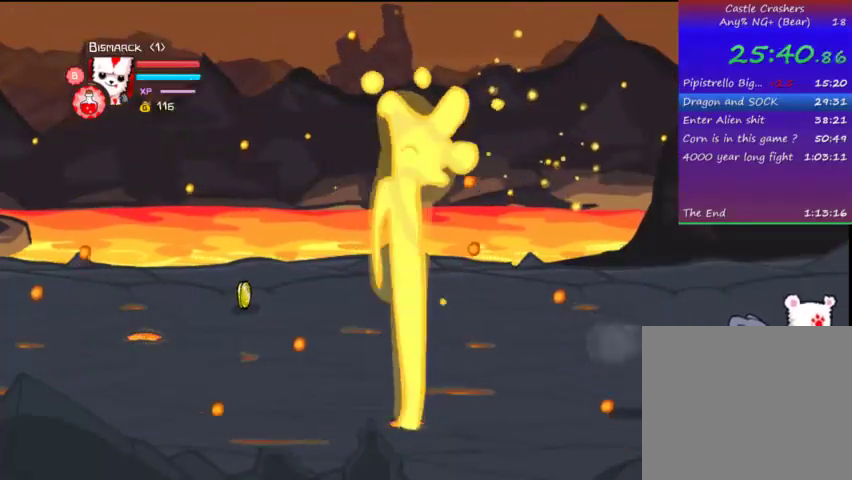
{"buttons": ["DPAD_RIGHT"], "left_stick": "center", "right_stick": "center", "events": []}
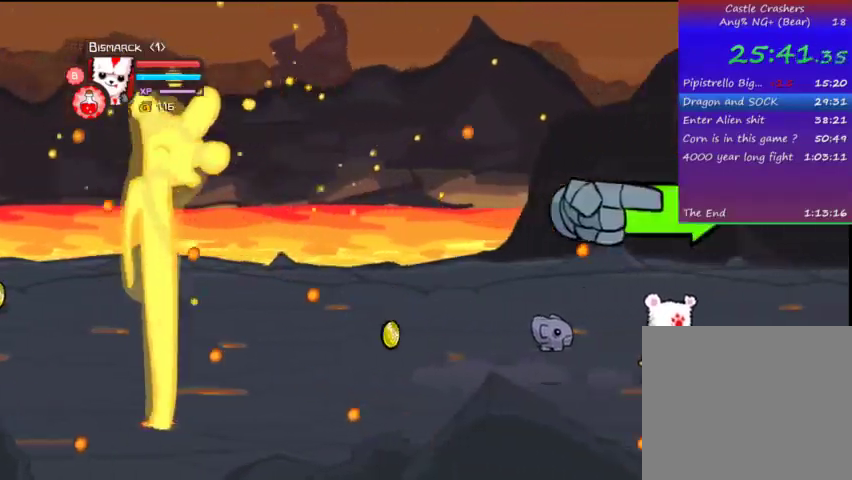
{"buttons": ["DPAD_RIGHT"], "left_stick": "center", "right_stick": "center", "events": []}
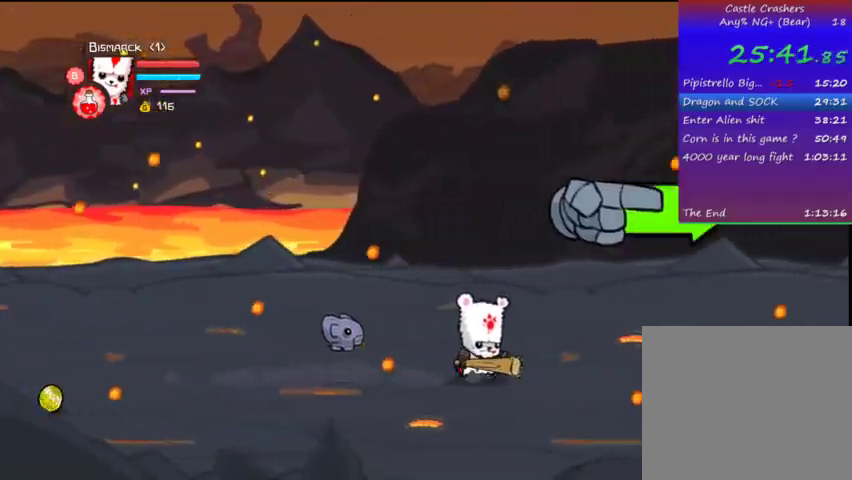
{"buttons": ["DPAD_RIGHT"], "left_stick": "center", "right_stick": "center", "events": []}
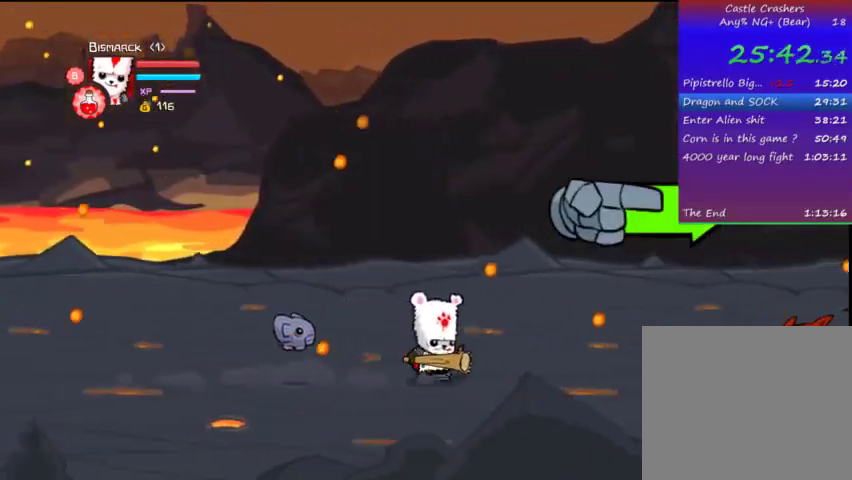
{"buttons": ["TRIANGLE", "DPAD_RIGHT"], "left_stick": "center", "right_stick": "center", "events": [[367, "DPAD_DOWN", "down"], [433, "TRIANGLE", "down"], [467, "DPAD_DOWN", "up"]]}
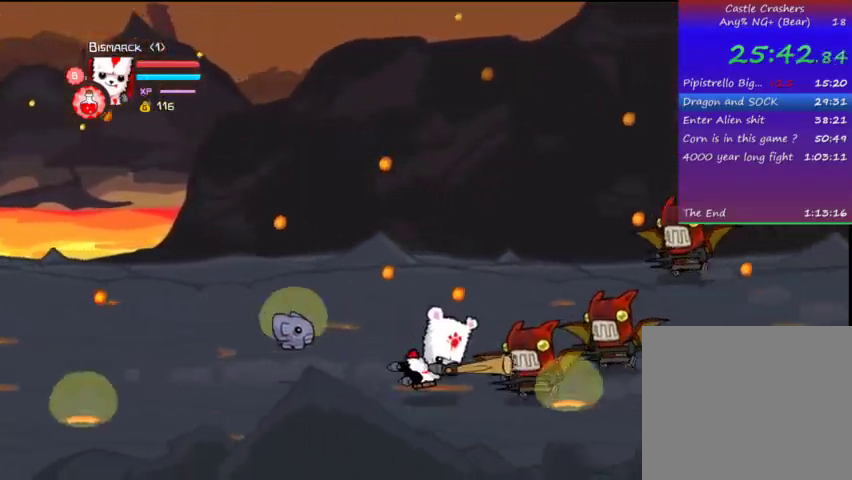
{"buttons": ["DPAD_RIGHT"], "left_stick": "center", "right_stick": "center", "events": [[67, "DPAD_UP", "down"], [133, "TRIANGLE", "up"], [467, "DPAD_UP", "up"]]}
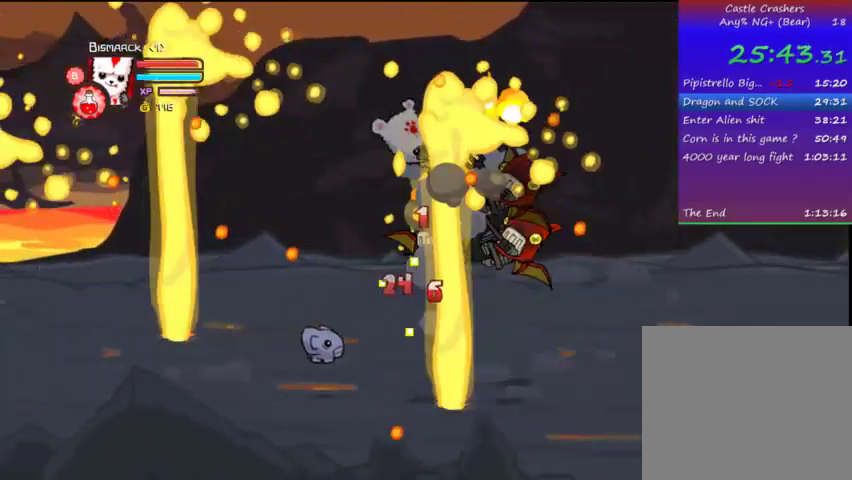
{"buttons": ["CROSS", "DPAD_UP", "DPAD_RIGHT"], "left_stick": "center", "right_stick": "center", "events": [[67, "CROSS", "down"], [233, "CROSS", "up"], [400, "DPAD_RIGHT", "up"], [400, "DPAD_UP", "down"], [467, "CROSS", "down"], [467, "DPAD_RIGHT", "down"]]}
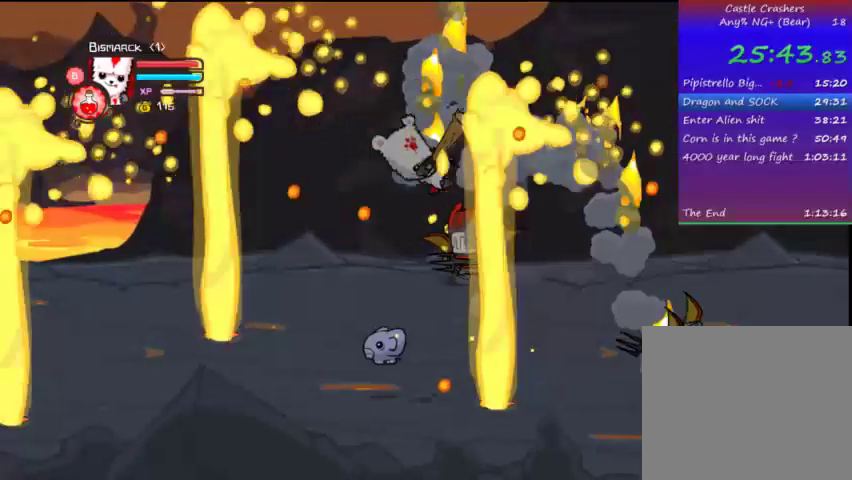
{"buttons": ["DPAD_UP", "DPAD_RIGHT"], "left_stick": "center", "right_stick": "center", "events": [[67, "CROSS", "up"], [167, "CROSS", "down"], [233, "CROSS", "up"], [267, "CROSS", "down"], [367, "CROSS", "up"]]}
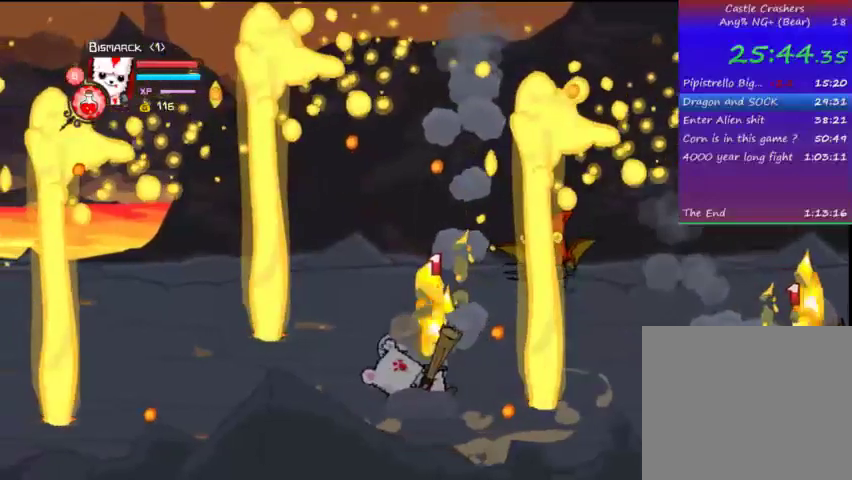
{"buttons": ["DPAD_UP", "DPAD_RIGHT"], "left_stick": "center", "right_stick": "center", "events": []}
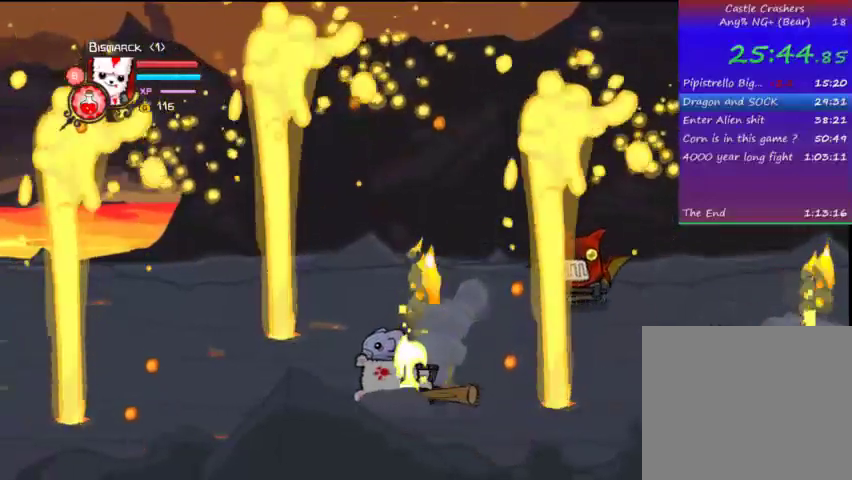
{"buttons": ["CROSS", "SQUARE", "DPAD_RIGHT"], "left_stick": "center", "right_stick": "center", "events": [[433, "CROSS", "down"], [433, "DPAD_UP", "up"], [467, "SQUARE", "down"]]}
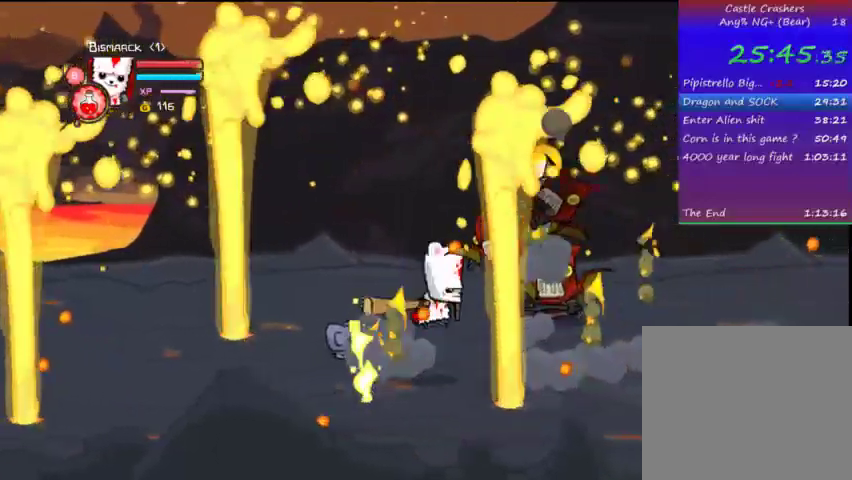
{"buttons": ["TRIANGLE", "DPAD_RIGHT"], "left_stick": "center", "right_stick": "center", "events": [[67, "CROSS", "up"], [67, "SQUARE", "up"], [167, "SQUARE", "down"], [267, "SQUARE", "up"], [467, "TRIANGLE", "down"]]}
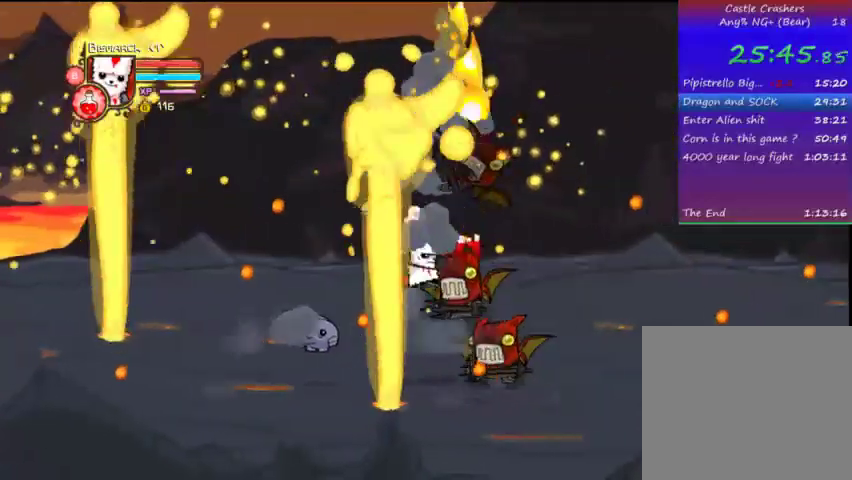
{"buttons": ["DPAD_LEFT"], "left_stick": "center", "right_stick": "center", "events": [[67, "TRIANGLE", "up"], [167, "TRIANGLE", "down"], [267, "TRIANGLE", "up"], [333, "TRIANGLE", "down"], [367, "DPAD_RIGHT", "up"], [467, "DPAD_LEFT", "down"], [467, "TRIANGLE", "up"]]}
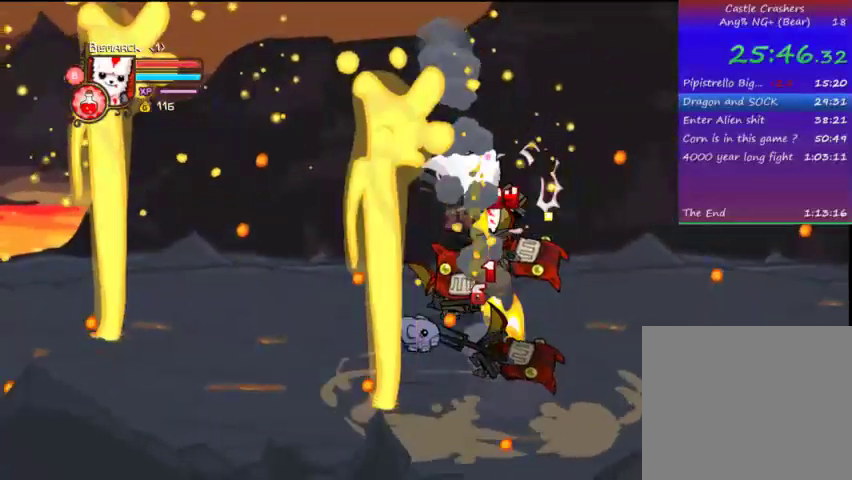
{"buttons": ["TRIANGLE", "DPAD_LEFT"], "left_stick": "center", "right_stick": "center", "events": [[33, "SQUARE", "down"], [133, "DPAD_LEFT", "up"], [167, "SQUARE", "up"], [233, "DPAD_LEFT", "down"], [233, "SQUARE", "down"], [333, "SQUARE", "up"], [467, "TRIANGLE", "down"]]}
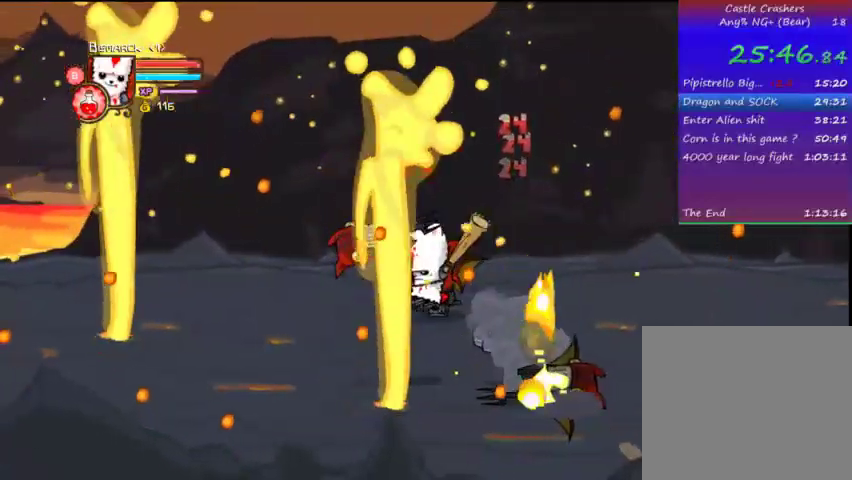
{"buttons": ["DPAD_RIGHT"], "left_stick": "center", "right_stick": "center", "events": [[67, "TRIANGLE", "up"], [167, "TRIANGLE", "down"], [233, "TRIANGLE", "up"], [267, "TRIANGLE", "down"], [367, "DPAD_LEFT", "up"], [433, "TRIANGLE", "up"], [467, "DPAD_RIGHT", "down"]]}
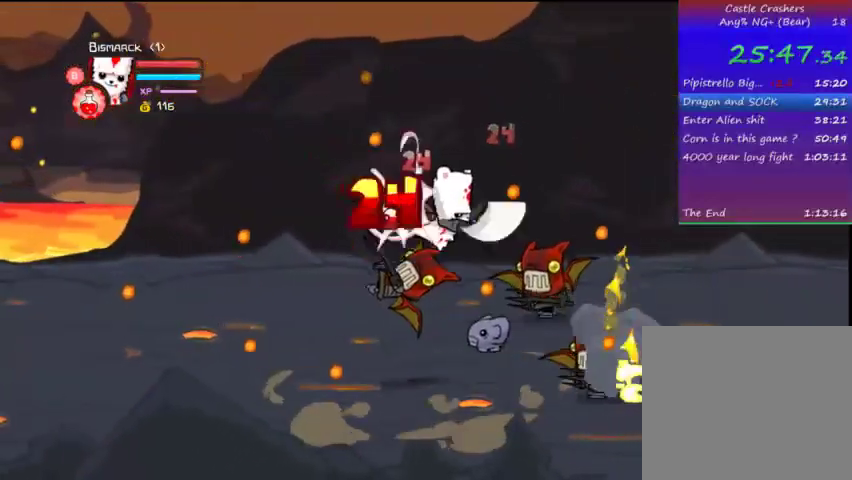
{"buttons": ["TRIANGLE", "DPAD_RIGHT"], "left_stick": "center", "right_stick": "center", "events": [[33, "DPAD_RIGHT", "up"], [67, "DPAD_RIGHT", "down"], [67, "SQUARE", "down"], [167, "SQUARE", "up"], [267, "SQUARE", "down"], [367, "SQUARE", "up"], [467, "TRIANGLE", "down"]]}
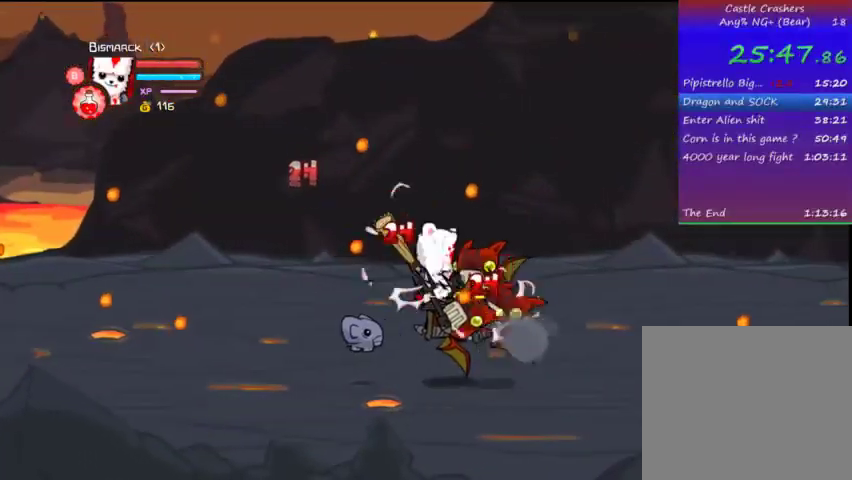
{"buttons": [], "left_stick": "center", "right_stick": "center", "events": [[67, "TRIANGLE", "up"], [133, "TRIANGLE", "down"], [233, "TRIANGLE", "up"], [267, "TRIANGLE", "down"], [367, "DPAD_RIGHT", "up"], [433, "TRIANGLE", "up"]]}
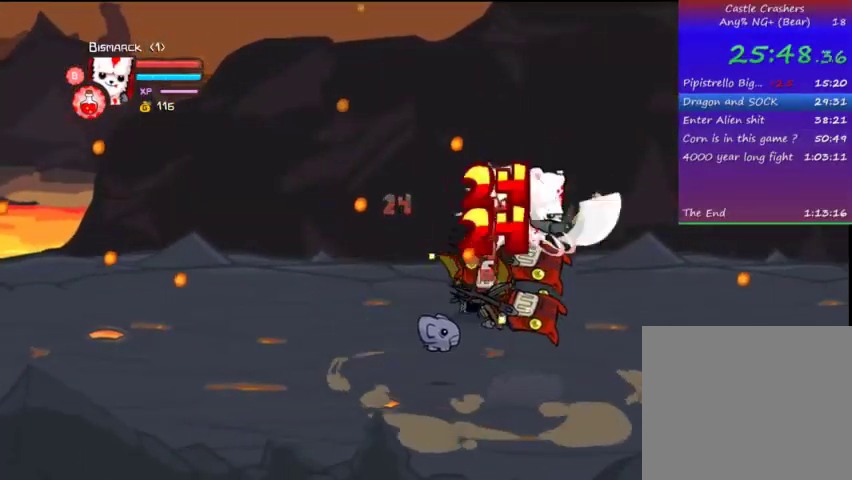
{"buttons": ["TRIANGLE", "DPAD_RIGHT"], "left_stick": "center", "right_stick": "center", "events": [[33, "SQUARE", "down"], [133, "SQUARE", "up"], [233, "DPAD_RIGHT", "down"], [233, "SQUARE", "down"], [333, "SQUARE", "up"], [433, "TRIANGLE", "down"]]}
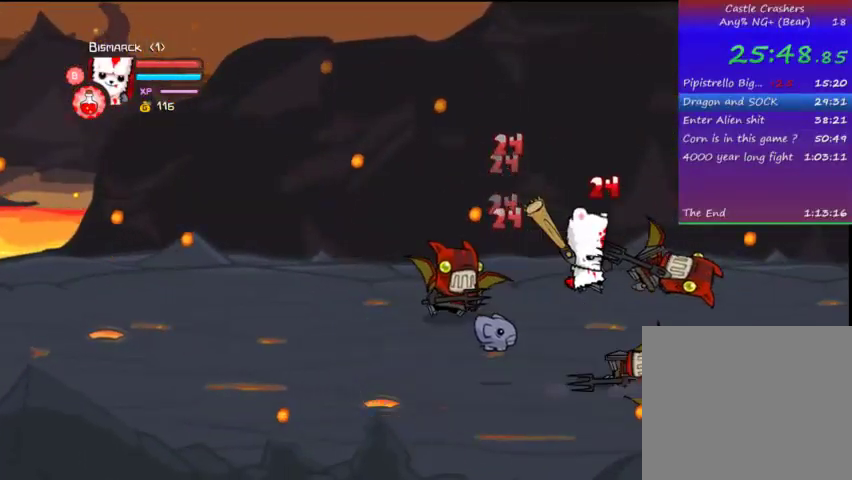
{"buttons": [], "left_stick": "center", "right_stick": "center", "events": [[233, "TRIANGLE", "up"], [267, "TRIANGLE", "down"], [367, "DPAD_RIGHT", "up"], [433, "TRIANGLE", "up"]]}
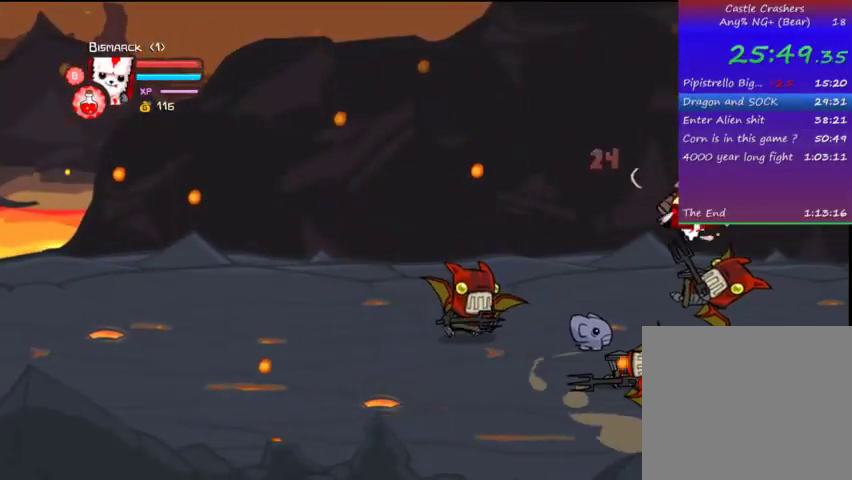
{"buttons": ["DPAD_LEFT"], "left_stick": "center", "right_stick": "center", "events": [[33, "SQUARE", "down"], [133, "SQUARE", "up"], [167, "DPAD_LEFT", "down"], [167, "TRIANGLE", "down"], [267, "DPAD_LEFT", "up"], [367, "TRIANGLE", "up"], [467, "DPAD_LEFT", "down"]]}
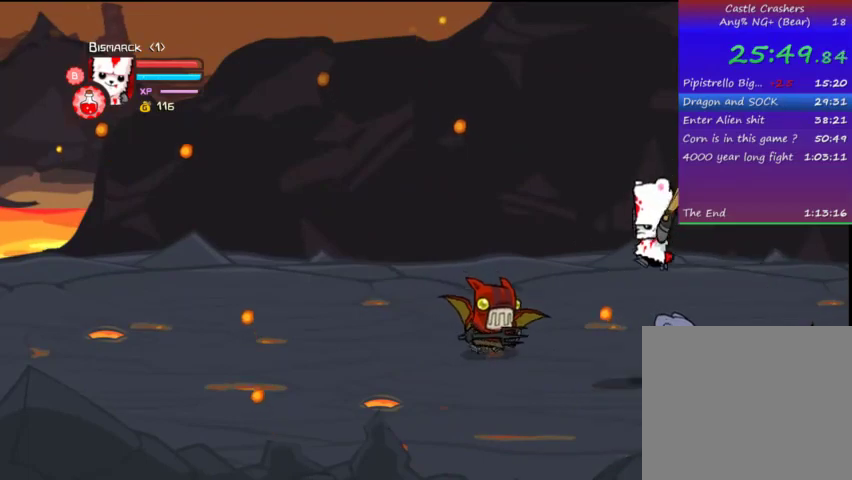
{"buttons": ["CROSS", "SQUARE", "DPAD_LEFT"], "left_stick": "center", "right_stick": "center", "events": [[133, "DPAD_UP", "down"], [367, "CROSS", "down"], [433, "SQUARE", "down"], [467, "DPAD_UP", "up"]]}
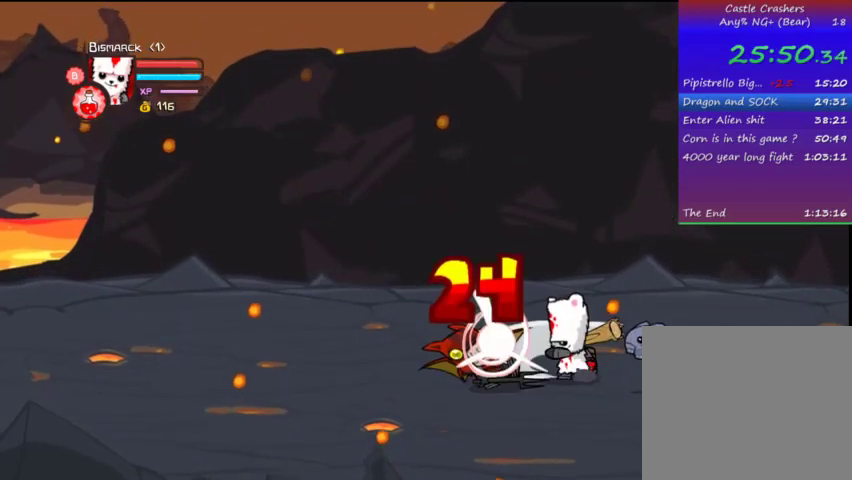
{"buttons": ["DPAD_LEFT"], "left_stick": "center", "right_stick": "center", "events": [[33, "CROSS", "up"], [33, "SQUARE", "up"], [67, "SQUARE", "down"], [233, "SQUARE", "up"], [267, "SQUARE", "down"], [367, "SQUARE", "up"]]}